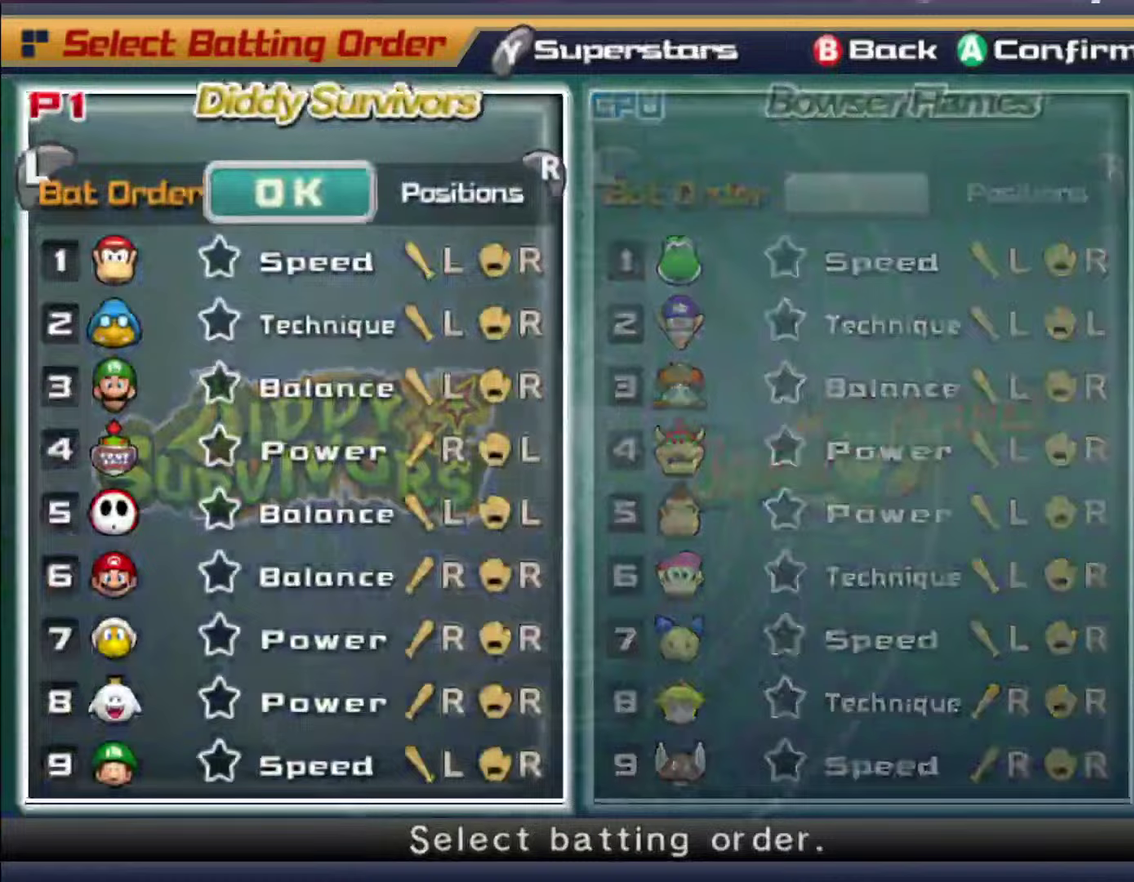
Gameplay with a controller (Nintendo layout); each line is a JSON object with the inputs held at the frame after it. "events" lists button and stick changes between this image and that frame as [ms after this image, input, new state], when the widget could be followed in between. Not read: L3 R3 right_stick.
{"buttons": [], "left_stick": "down", "events": [[50, "left_stick", "down-right"], [133, "left_stick", "center"], [317, "X", "down"], [417, "X", "up"], [467, "left_stick", "down"]]}
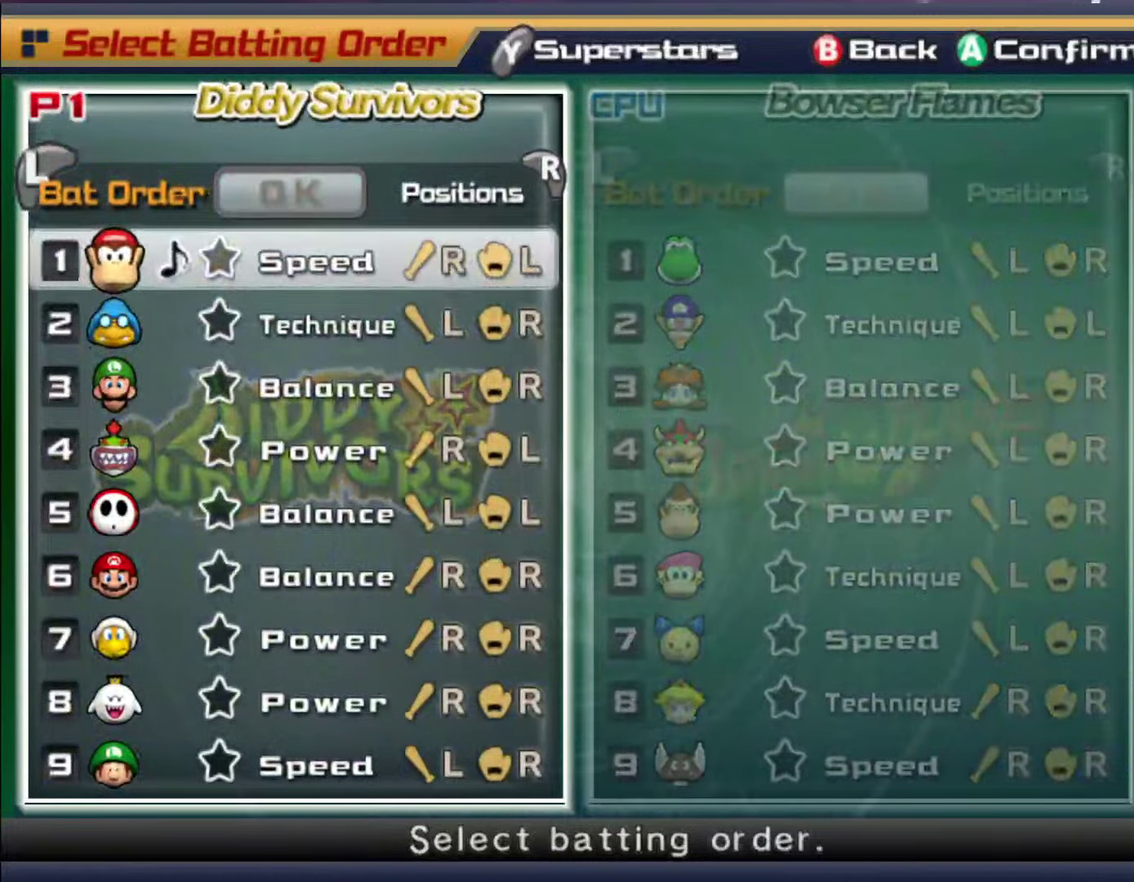
{"buttons": ["A"], "left_stick": "center", "events": [[50, "left_stick", "center"], [133, "X", "down"], [233, "X", "up"], [267, "left_stick", "down"], [383, "left_stick", "center"], [450, "A", "down"]]}
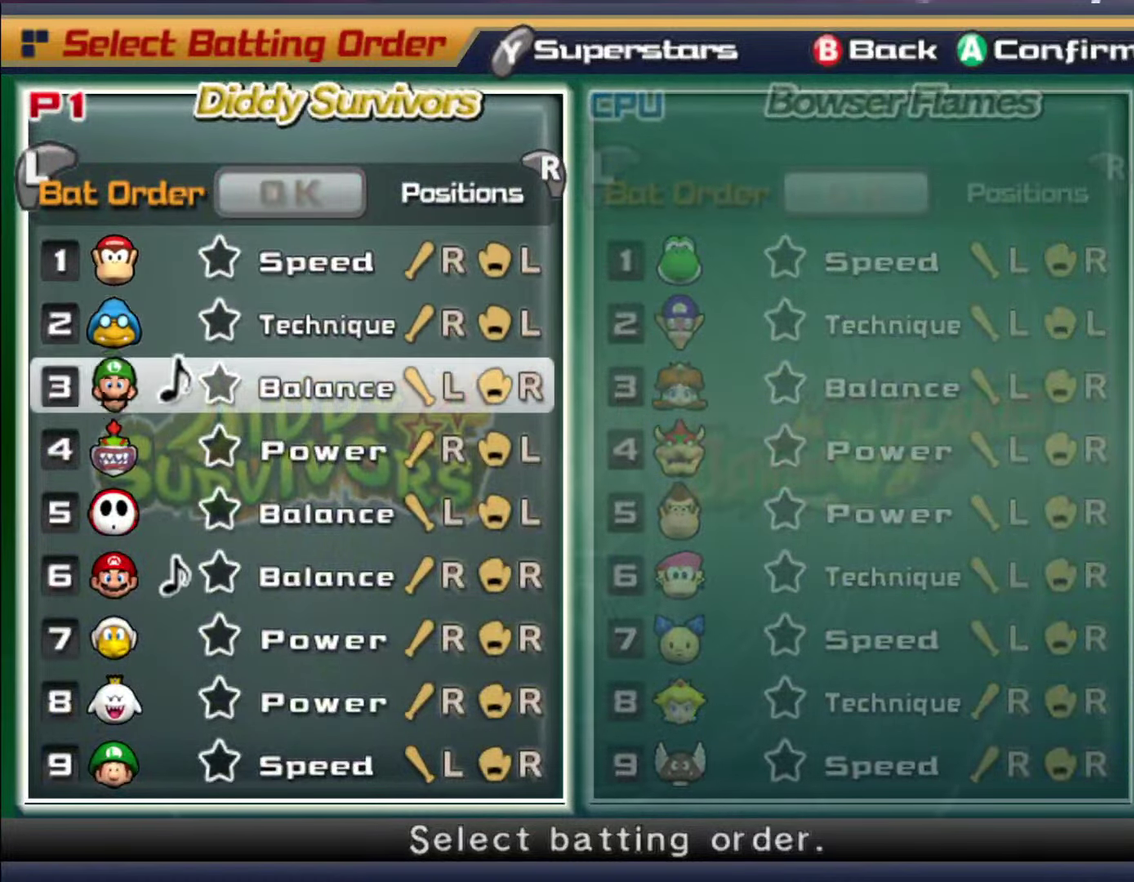
{"buttons": ["A"], "left_stick": "center", "events": [[67, "A", "up"], [133, "left_stick", "down"], [433, "left_stick", "center"], [450, "A", "down"]]}
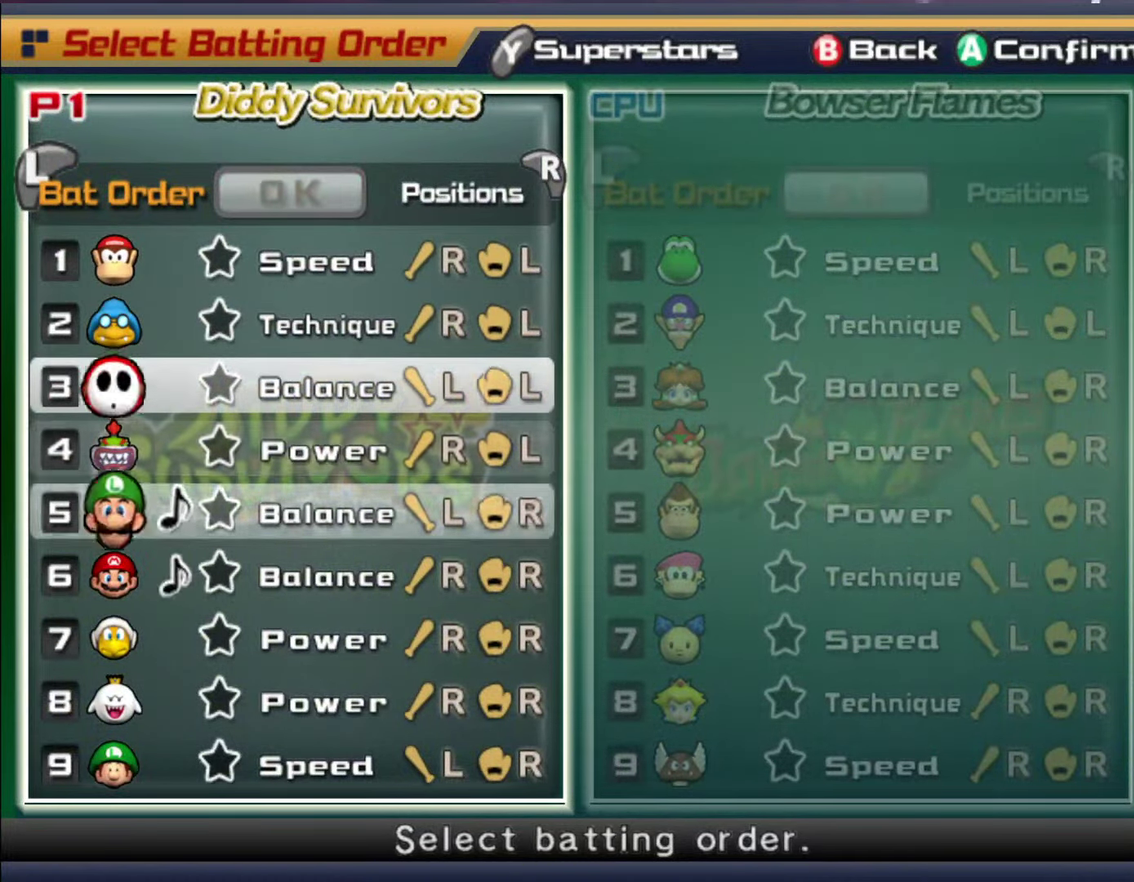
{"buttons": [], "left_stick": "up", "events": [[67, "A", "up"], [83, "left_stick", "up"], [200, "left_stick", "center"], [283, "left_stick", "up"], [383, "left_stick", "center"], [467, "left_stick", "up"]]}
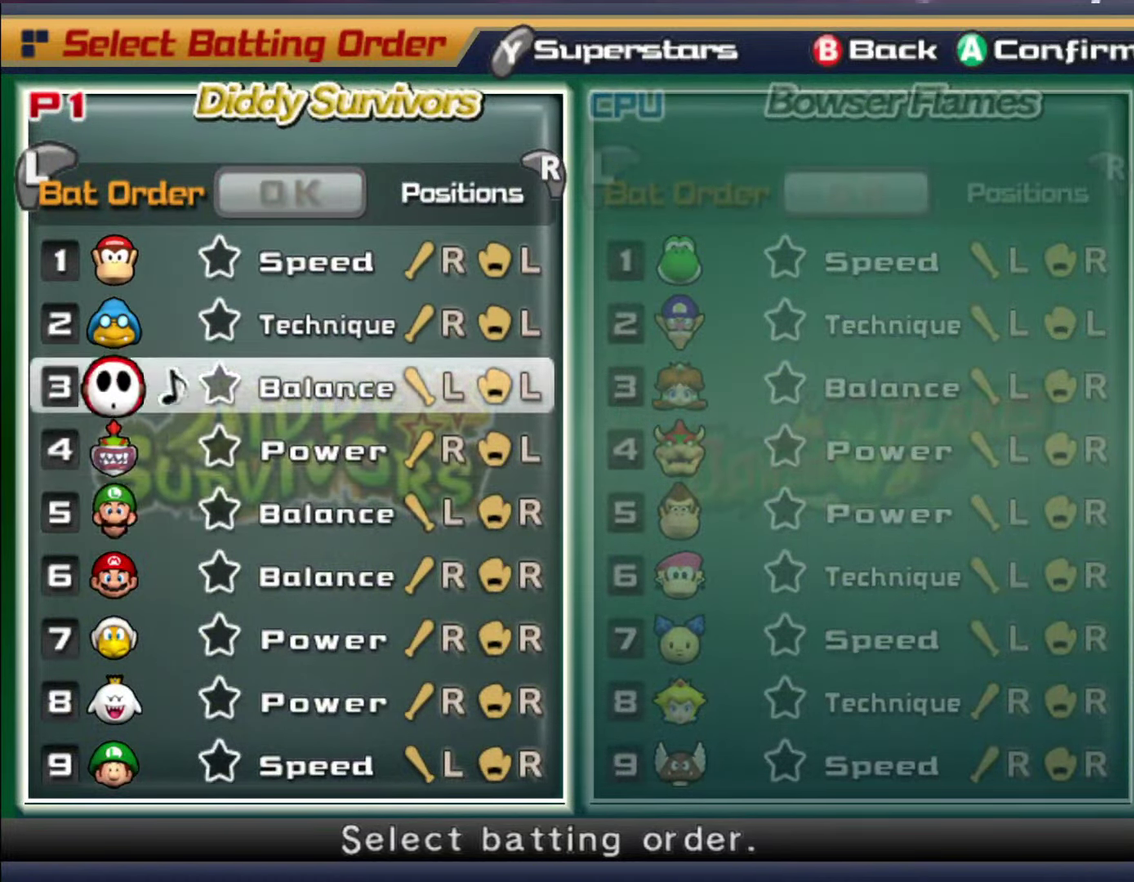
{"buttons": ["A"], "left_stick": "center", "events": [[50, "left_stick", "center"], [133, "left_stick", "up"], [217, "left_stick", "center"], [300, "left_stick", "up"], [400, "left_stick", "center"], [417, "A", "down"]]}
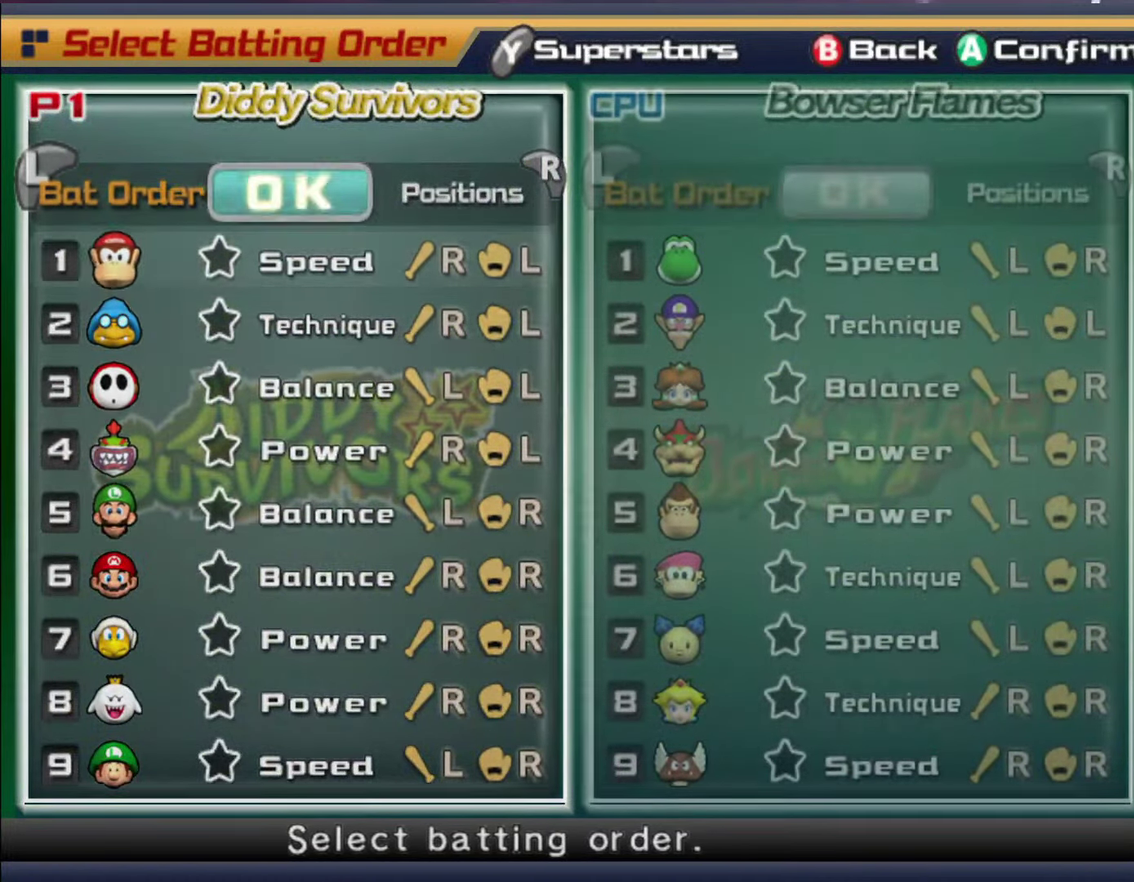
{"buttons": [], "left_stick": "center", "events": [[17, "A", "up"], [133, "left_stick", "down"], [250, "left_stick", "center"], [367, "A", "down"], [500, "A", "up"]]}
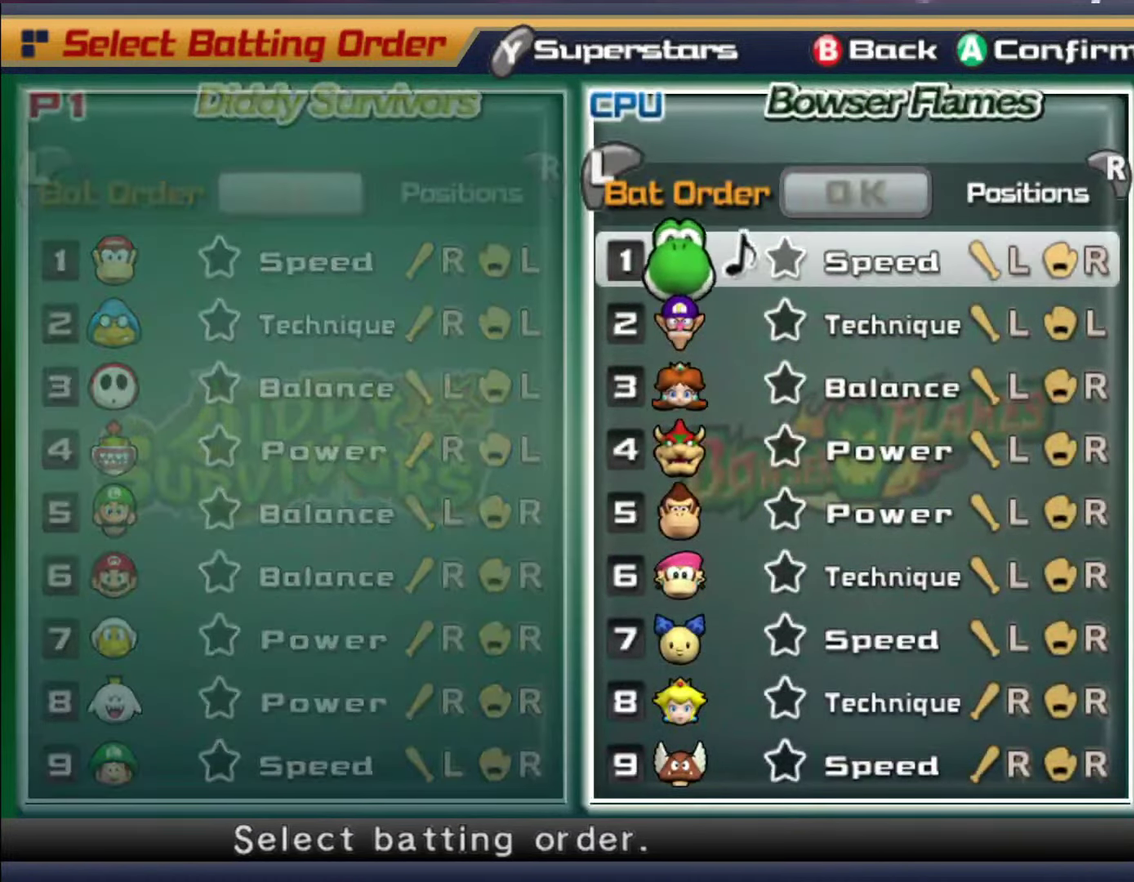
{"buttons": [], "left_stick": "center", "events": [[50, "left_stick", "down-right"], [133, "left_stick", "center"]]}
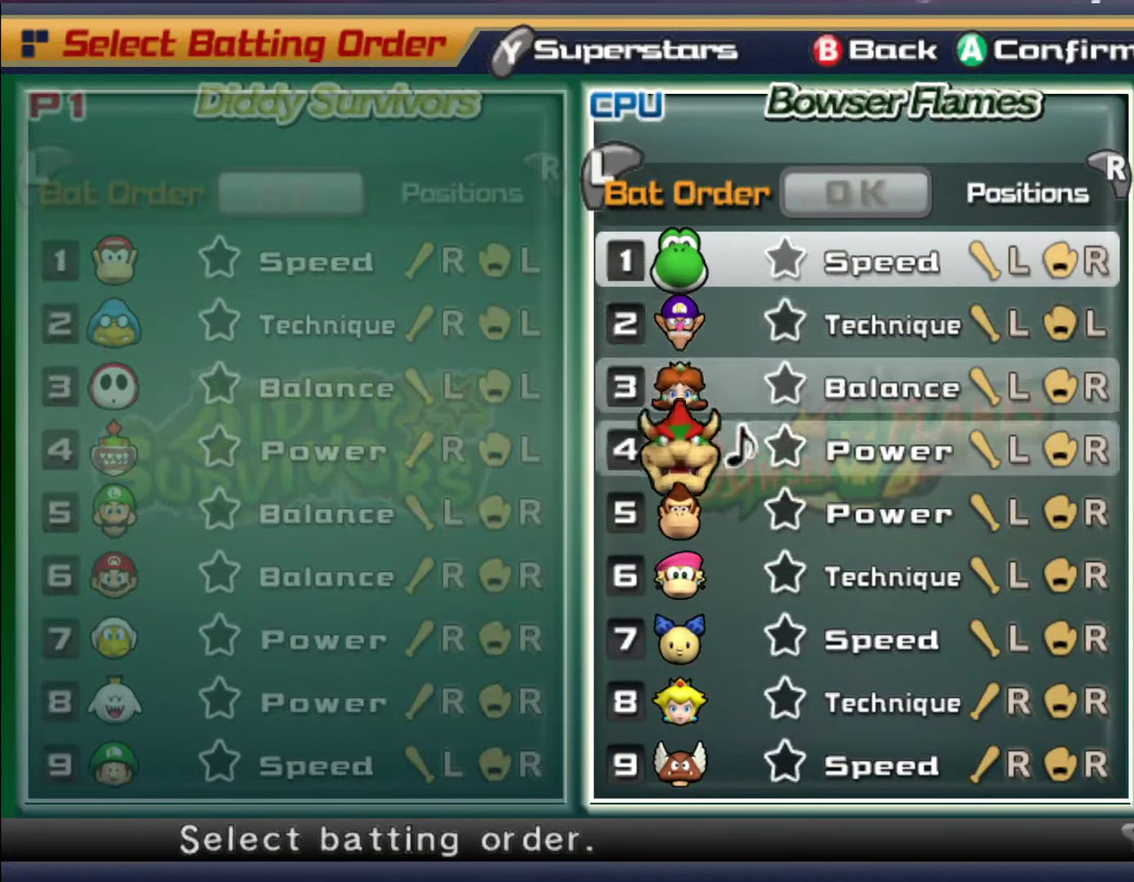
{"buttons": [], "left_stick": "up", "events": [[17, "A", "down"], [117, "A", "up"], [117, "left_stick", "up"], [233, "left_stick", "center"], [317, "left_stick", "up"], [400, "left_stick", "center"], [500, "left_stick", "up"]]}
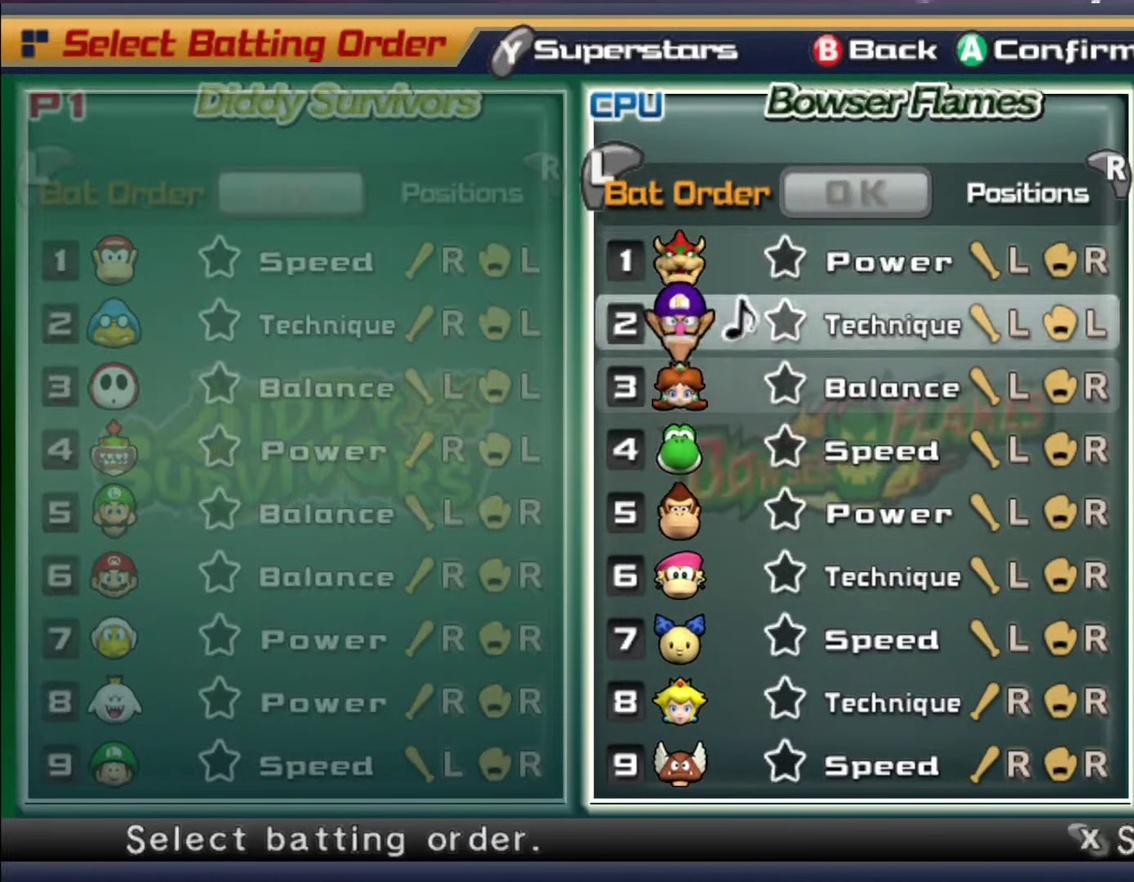
{"buttons": [], "left_stick": "center", "events": [[50, "left_stick", "center"], [117, "left_stick", "up"], [217, "left_stick", "center"], [250, "A", "down"], [350, "A", "up"]]}